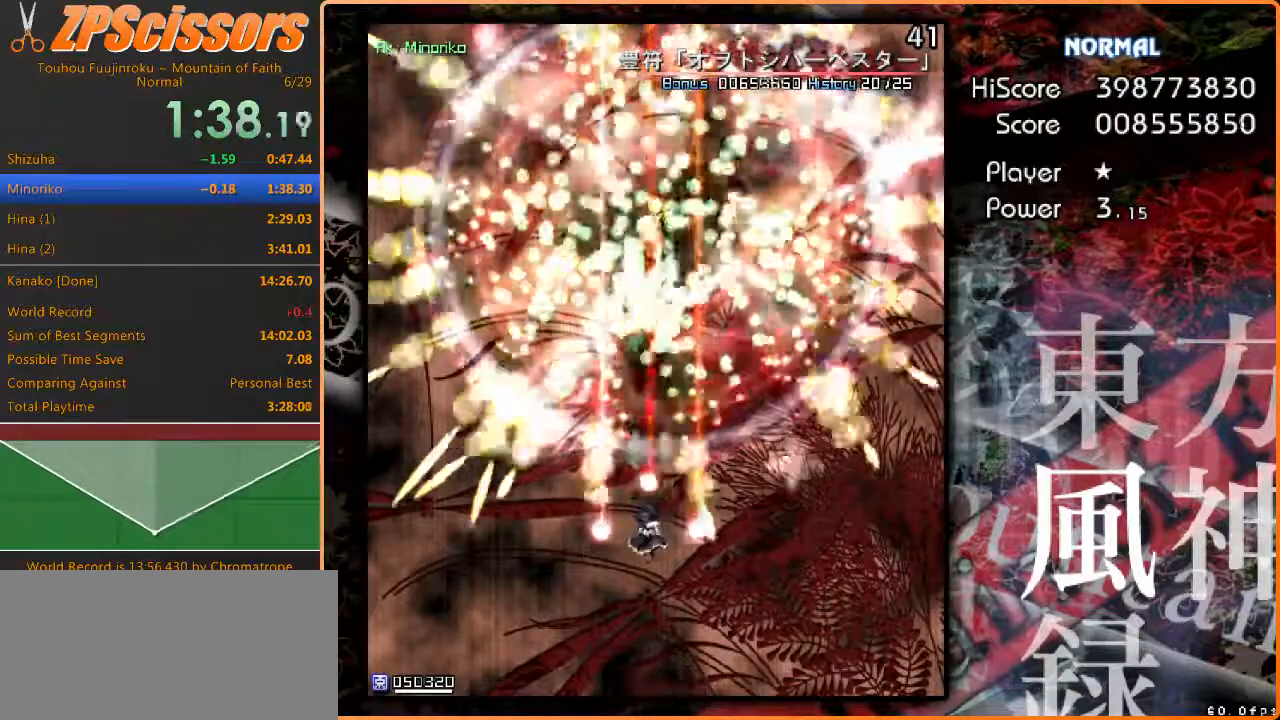
Gameplay with keyboard; each line is a JSON object with the keys held at the frame after it. "events" lists presses ("down") and releases ("up") of "c", "ctrl", "down", "escape", "left", "right", "shift", "up", "x" and "z" between this image and that frame as [ms after this image, input, new state], when the widget could be followed in between. No other keys are recorded. Mouse input is not recorded.
{"keys": ["z"], "events": []}
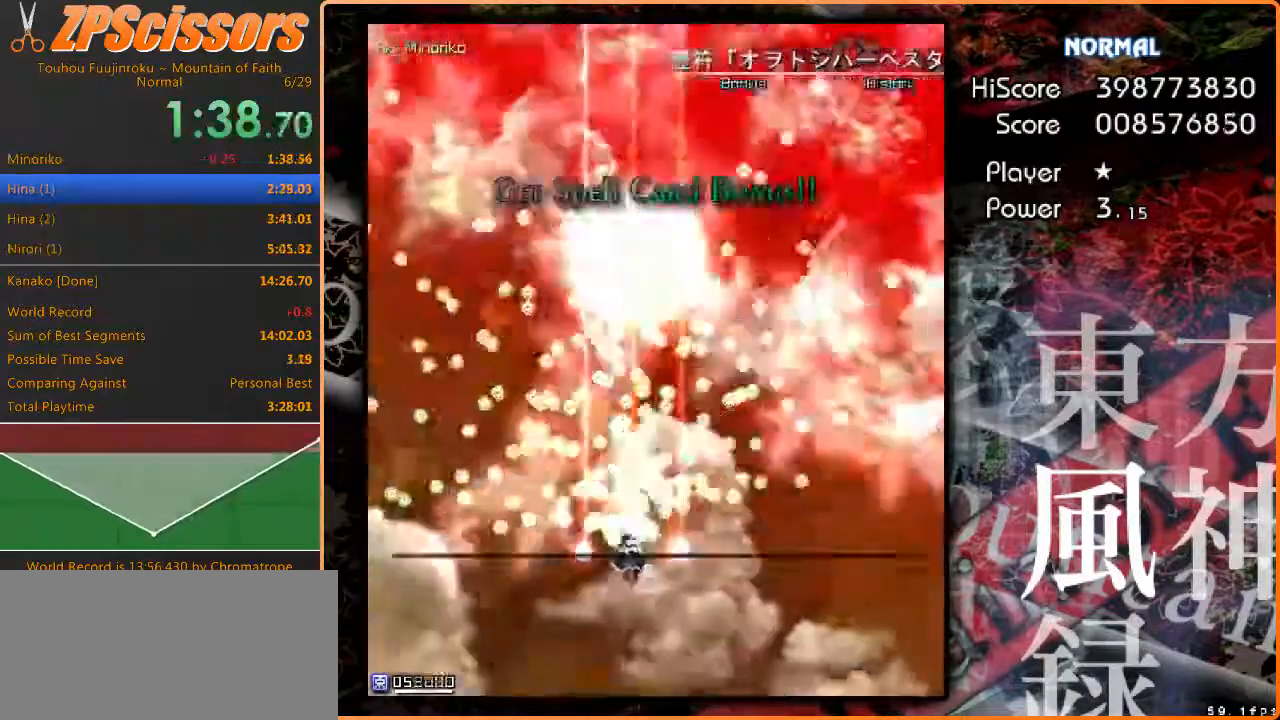
{"keys": ["ctrl", "z"], "events": [[383, "ctrl", "down"]]}
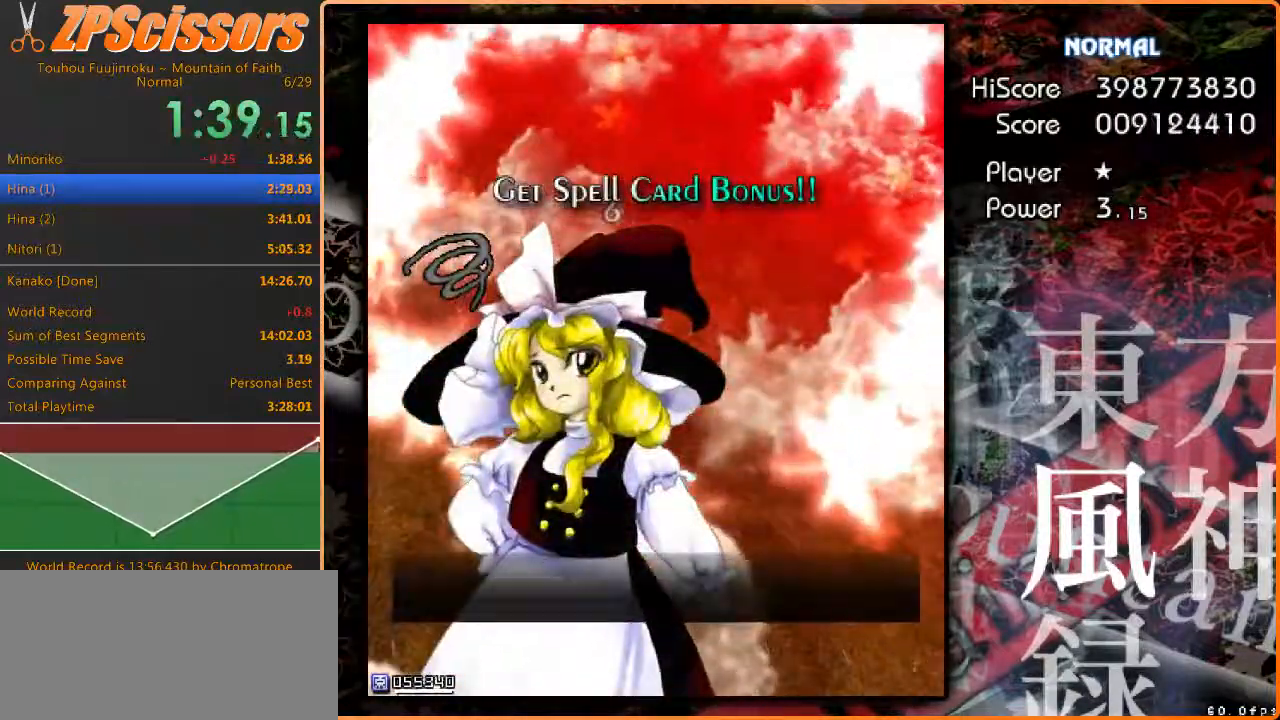
{"keys": ["ctrl", "z"], "events": []}
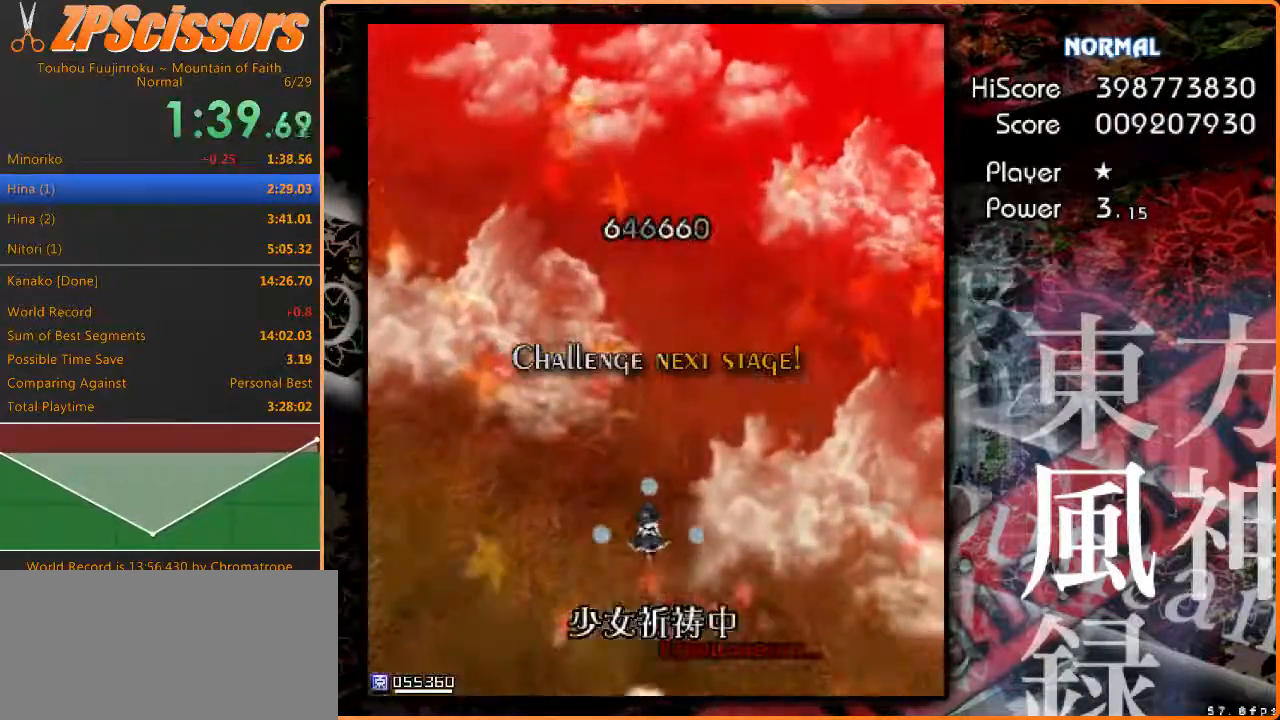
{"keys": ["ctrl", "z"], "events": []}
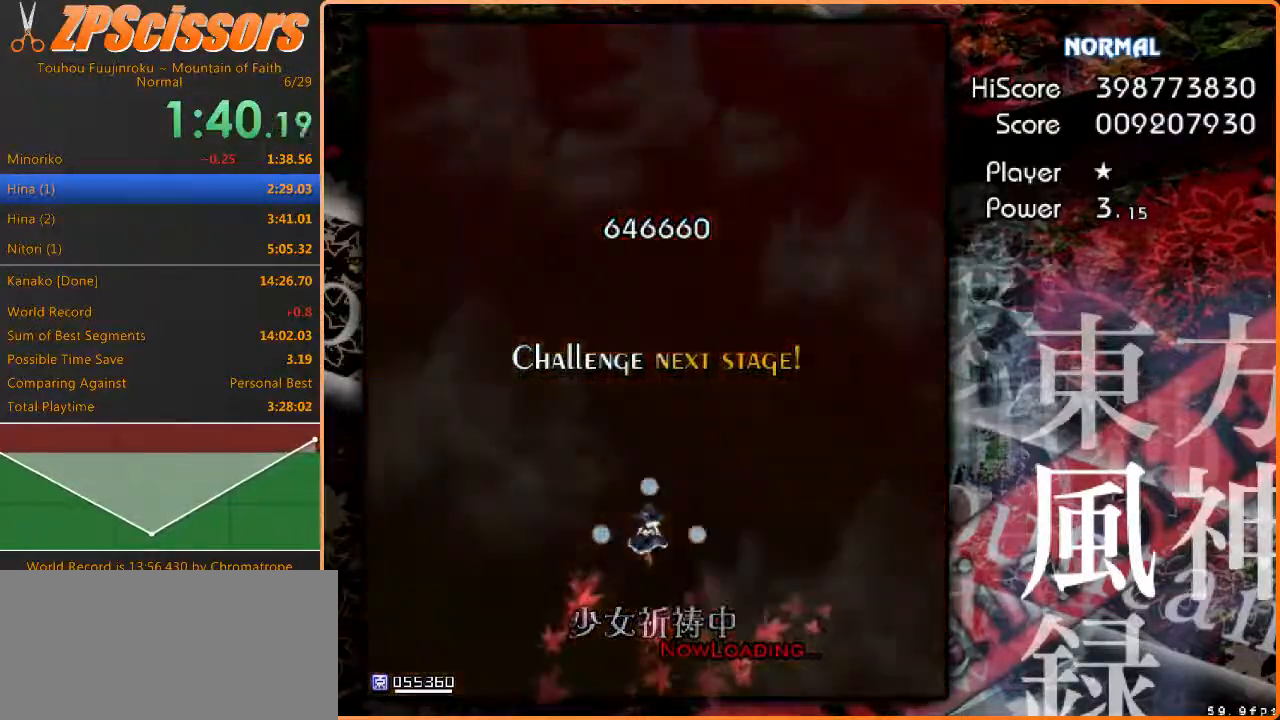
{"keys": ["z"], "events": [[417, "ctrl", "up"]]}
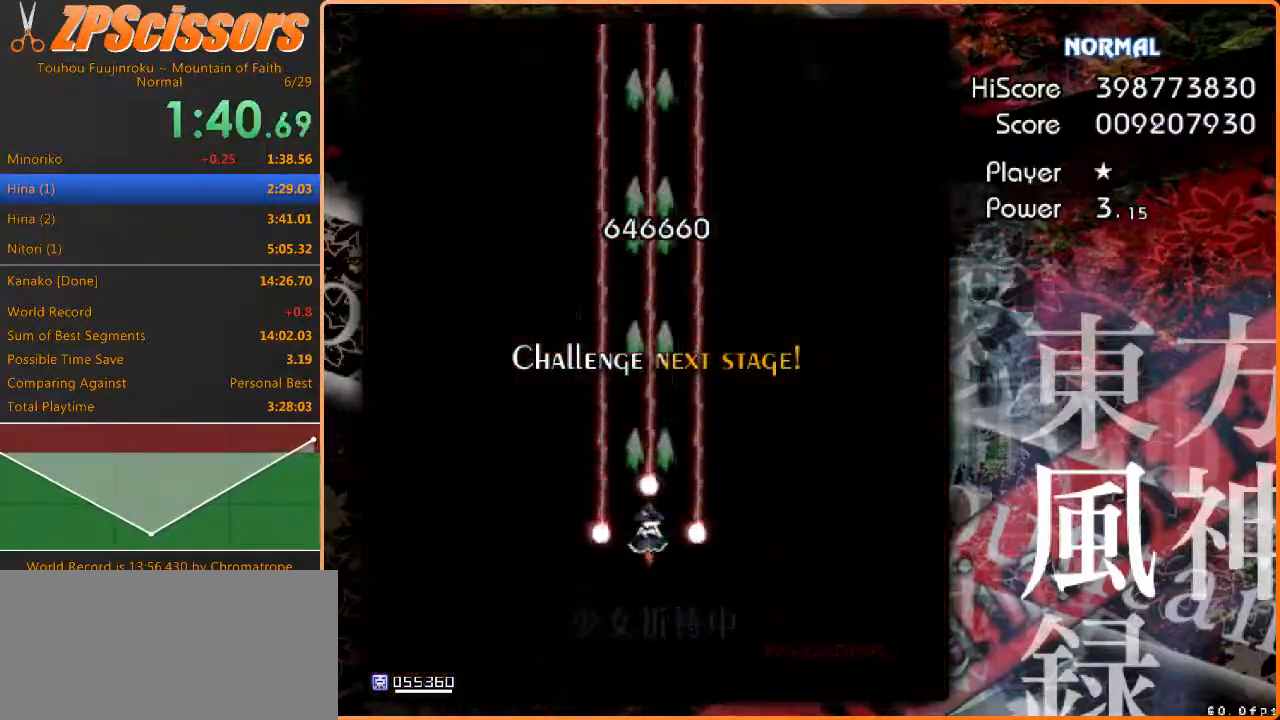
{"keys": ["z"], "events": []}
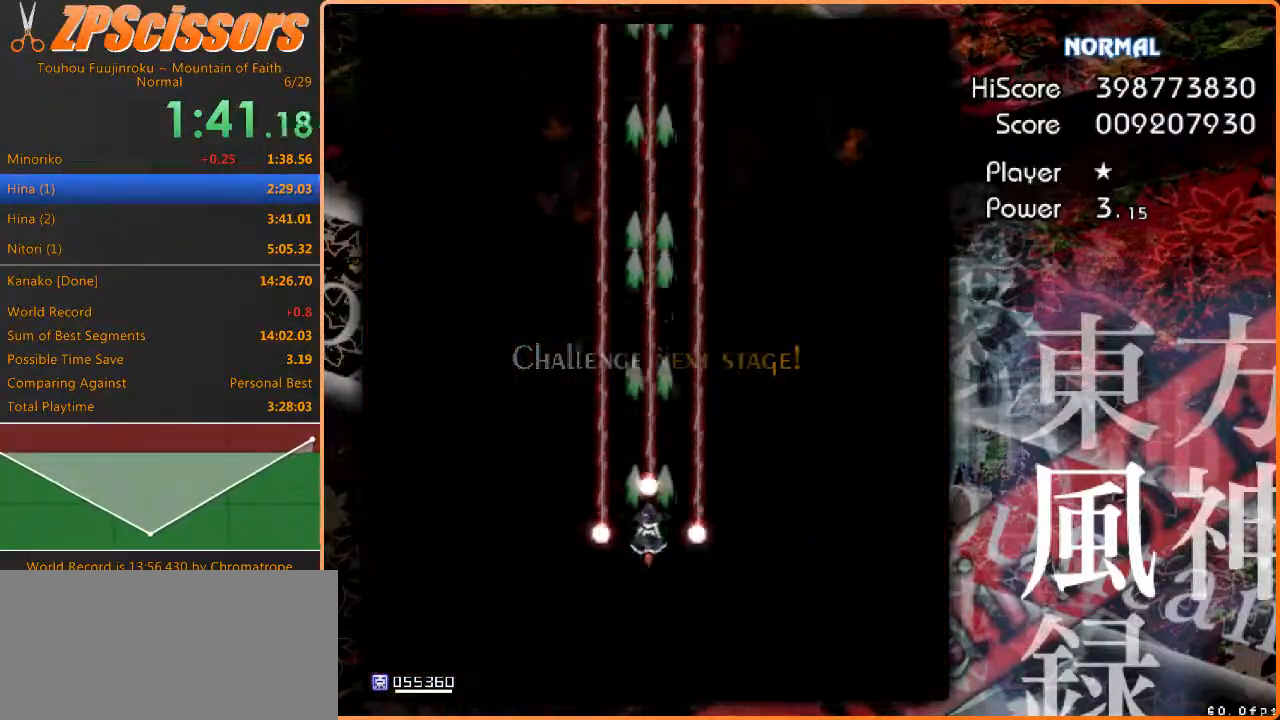
{"keys": ["z"], "events": []}
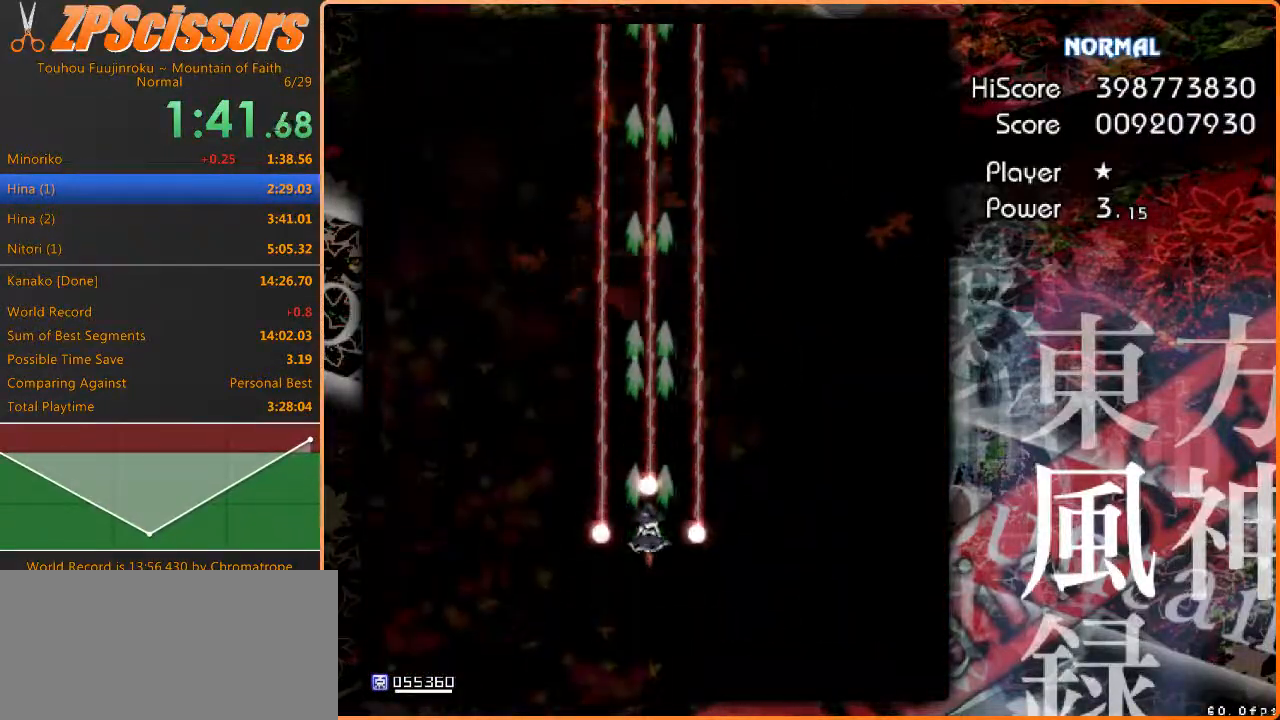
{"keys": ["z"], "events": []}
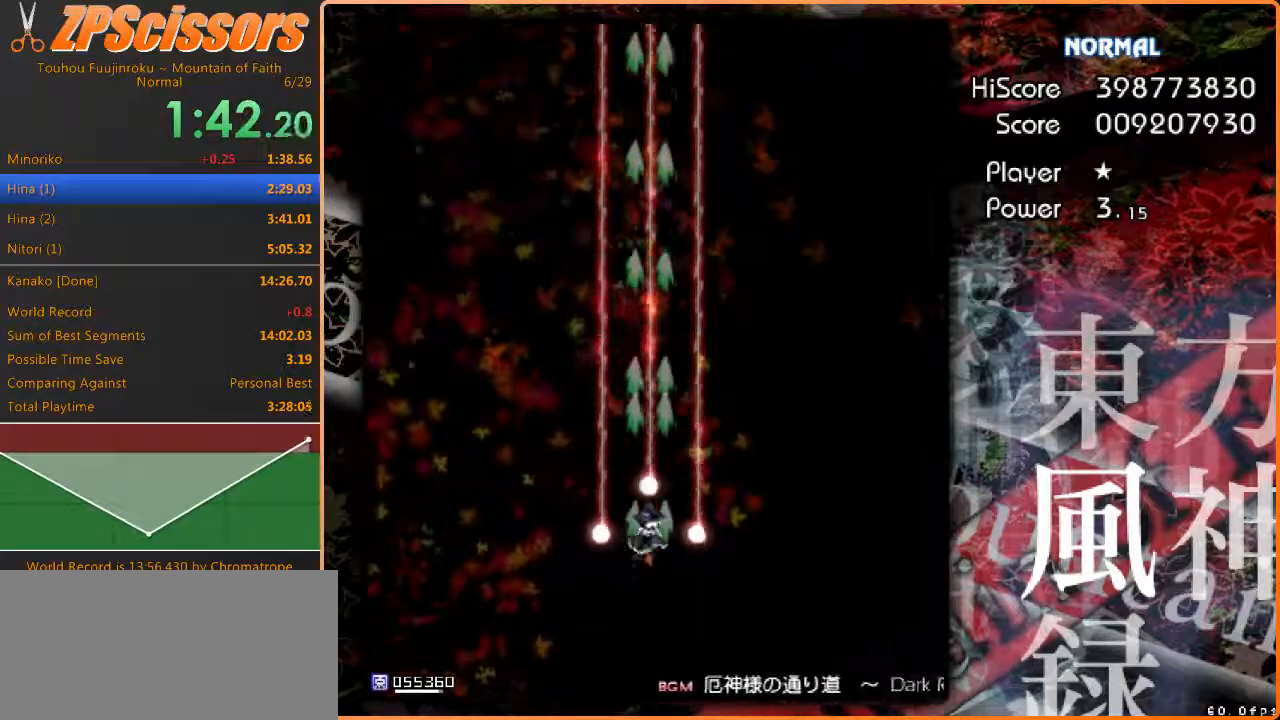
{"keys": ["z"], "events": []}
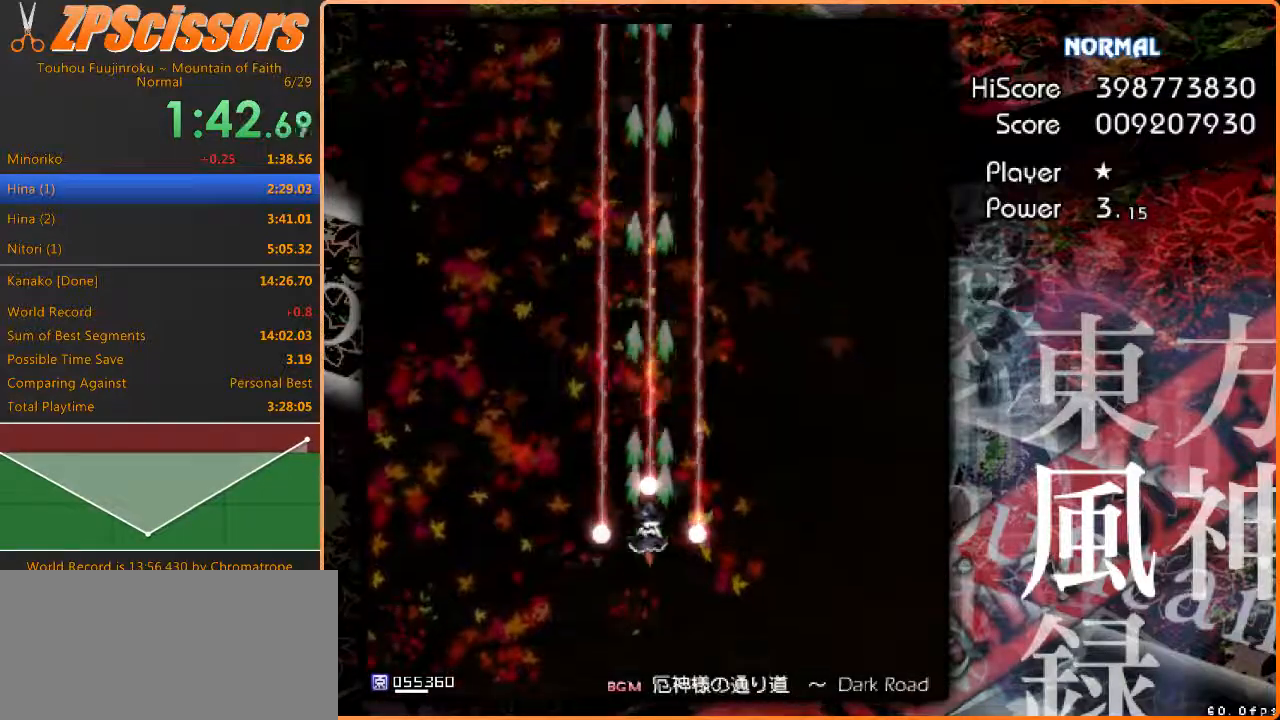
{"keys": ["z"], "events": []}
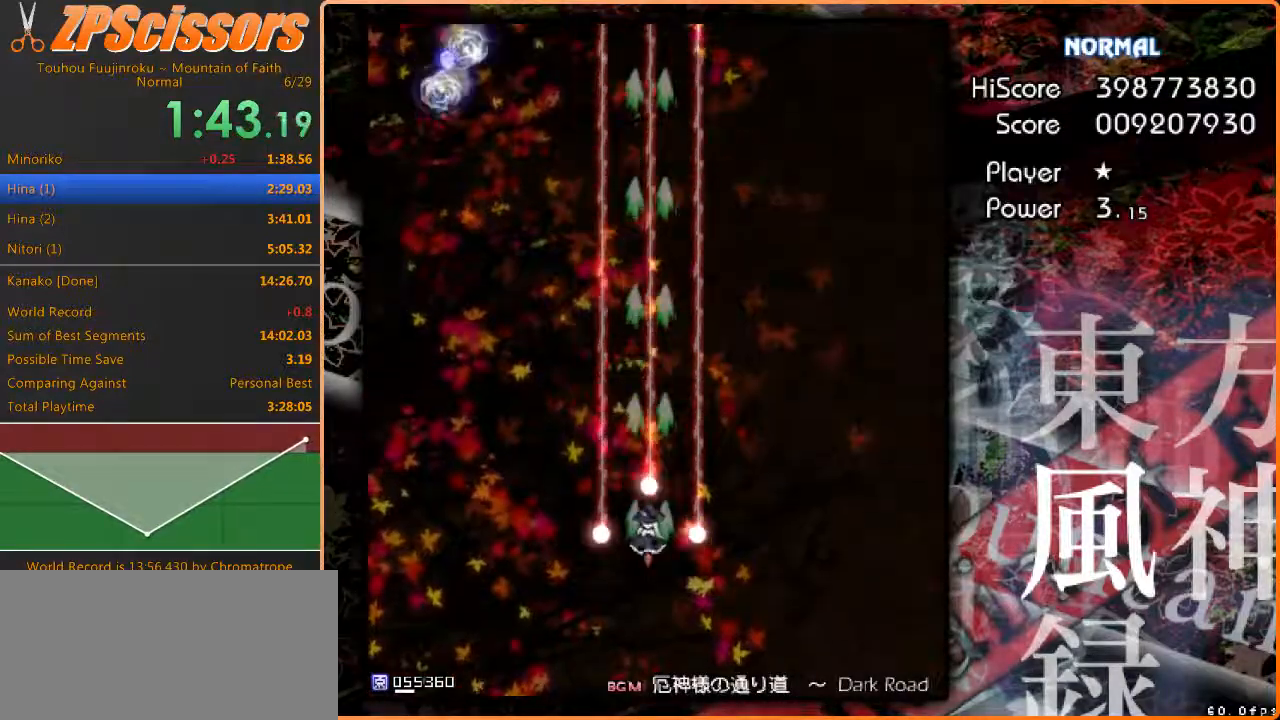
{"keys": ["left", "up", "z"], "events": [[33, "left", "down"], [367, "up", "down"]]}
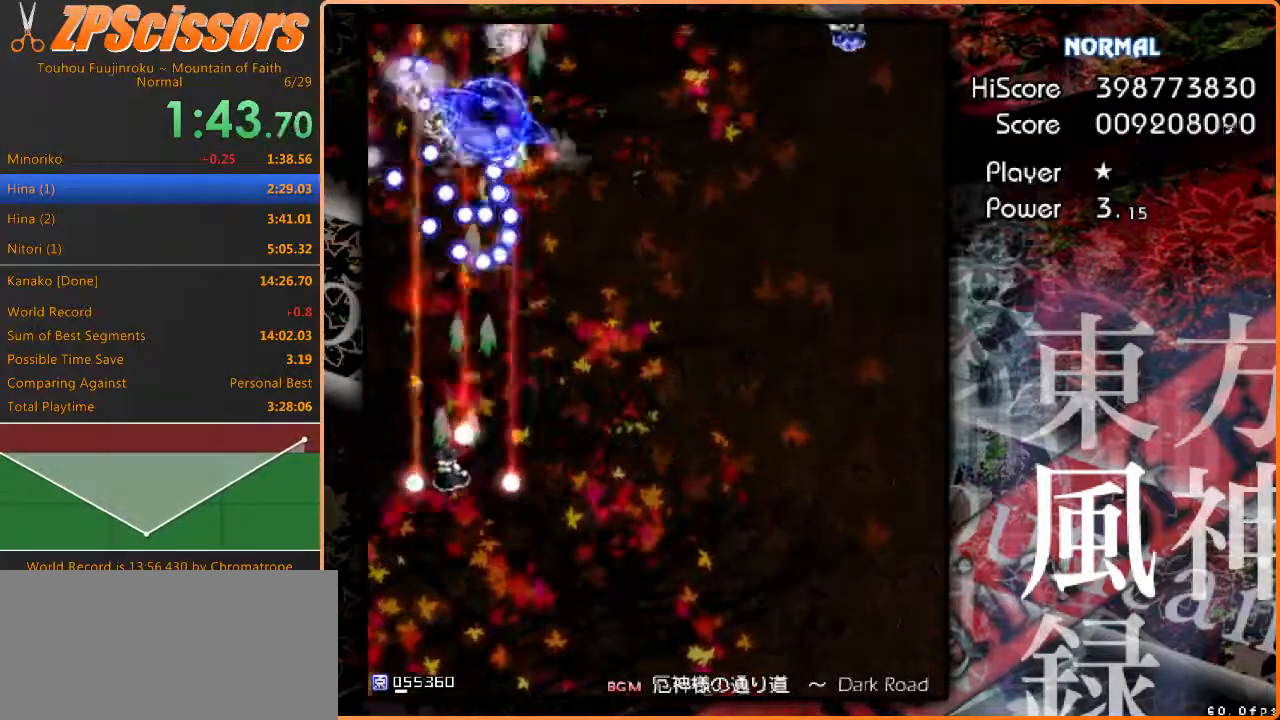
{"keys": ["down", "right", "z"], "events": [[67, "up", "up"], [100, "right", "down"], [167, "down", "down"], [233, "left", "up"]]}
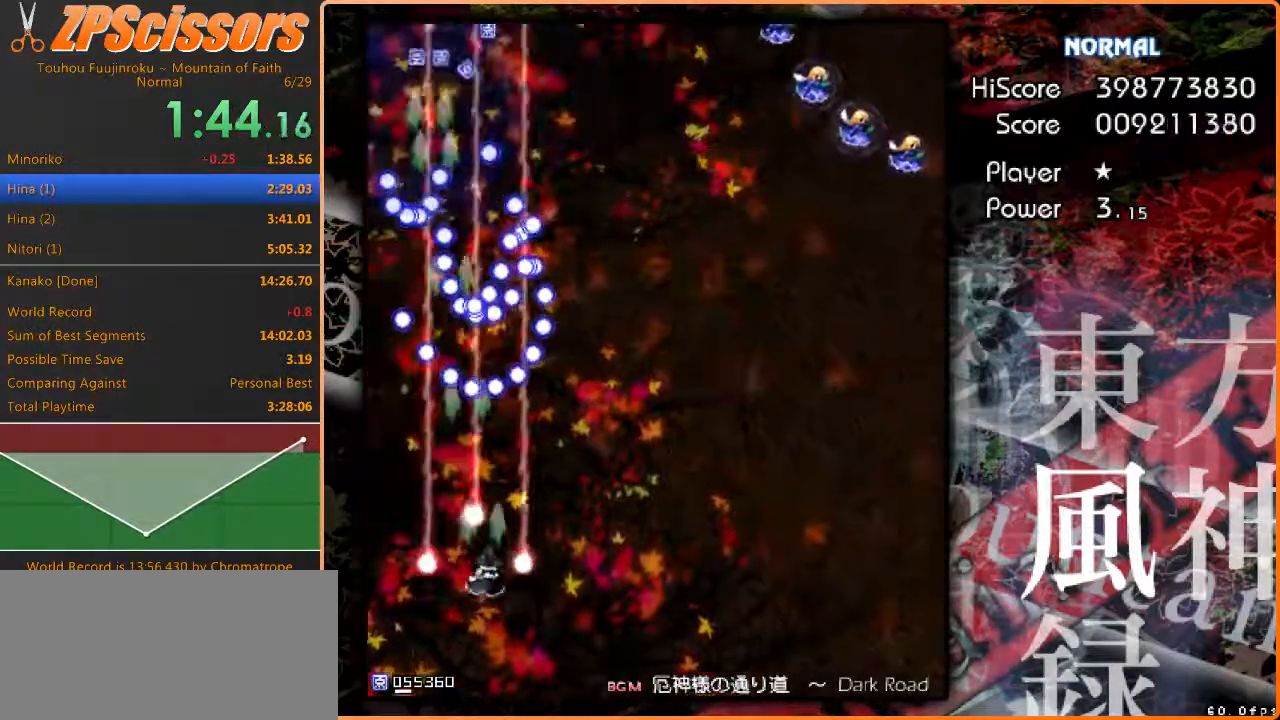
{"keys": ["right", "z"], "events": [[150, "down", "up"]]}
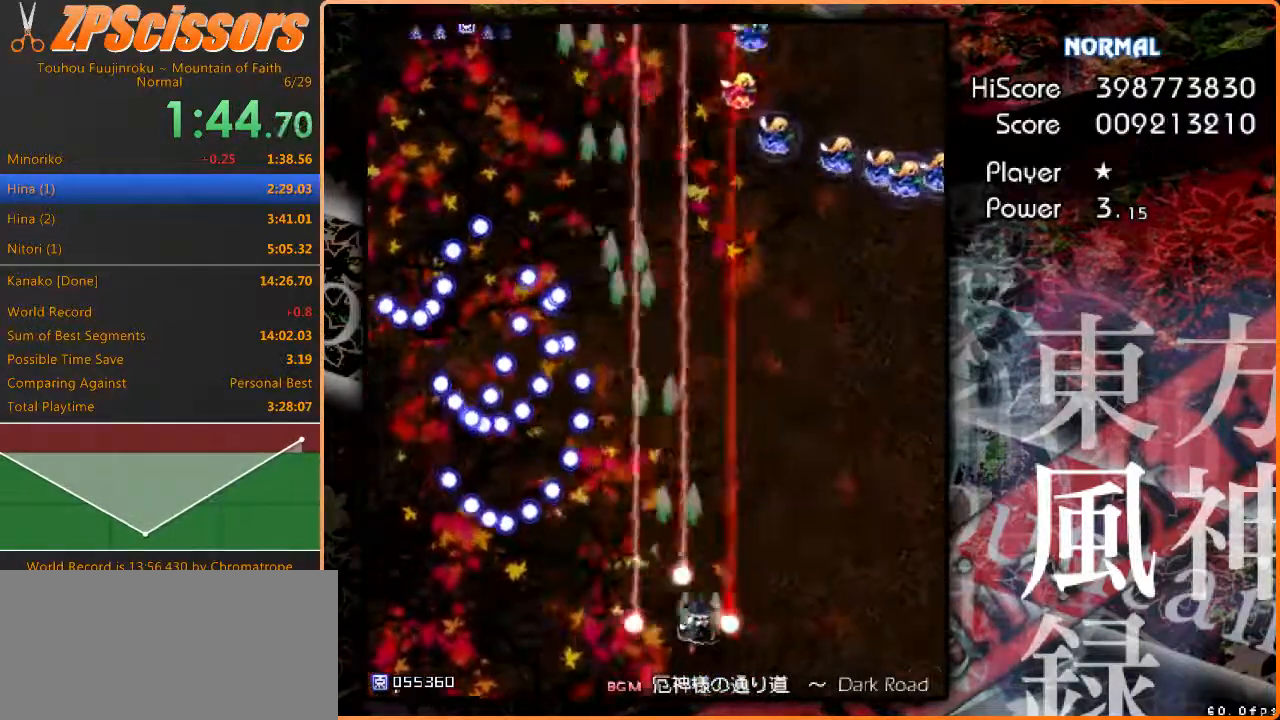
{"keys": ["right", "up", "z"], "events": [[317, "up", "down"]]}
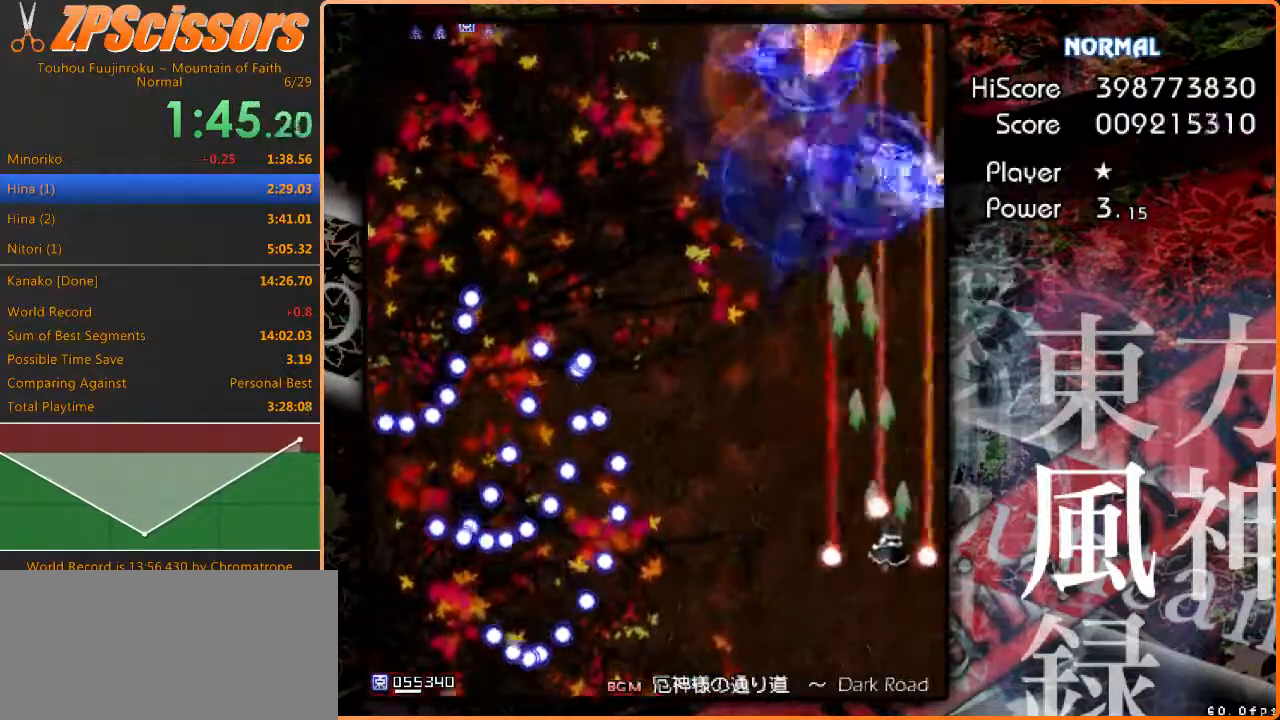
{"keys": ["left", "up", "z"], "events": [[167, "left", "down"], [167, "right", "up"]]}
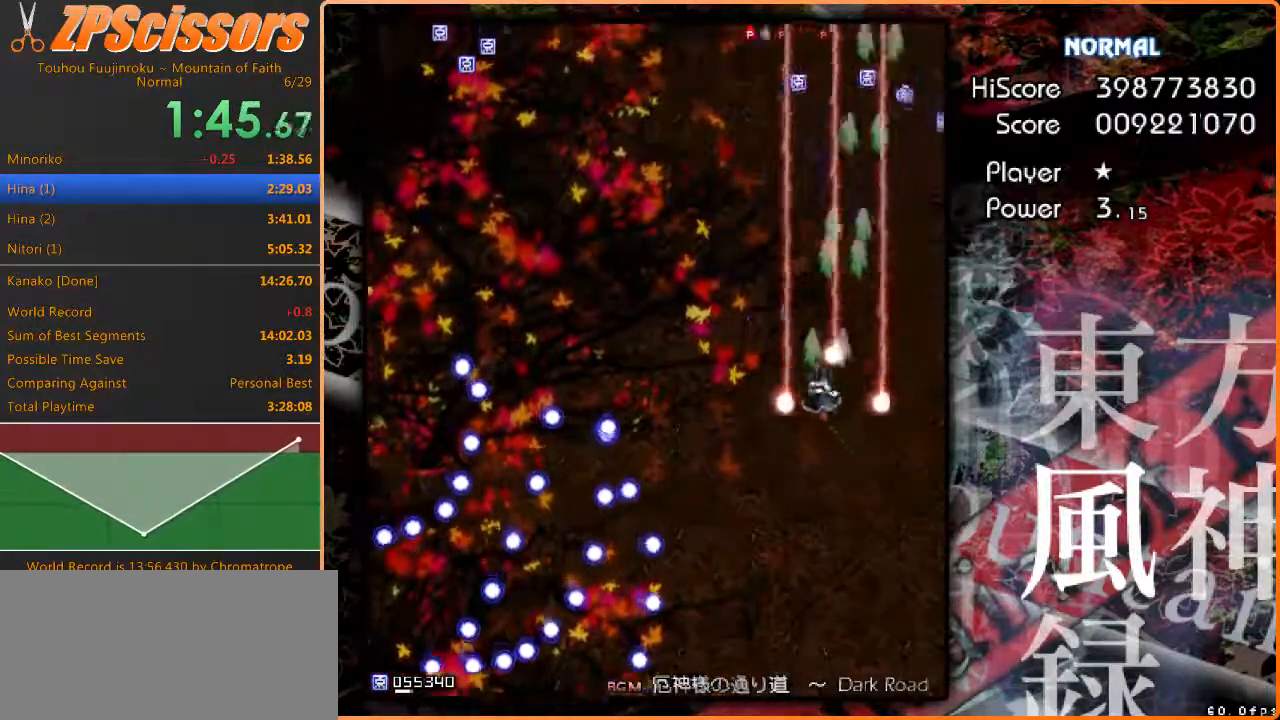
{"keys": ["left", "z"], "events": [[150, "left", "up"], [417, "left", "down"], [500, "up", "up"]]}
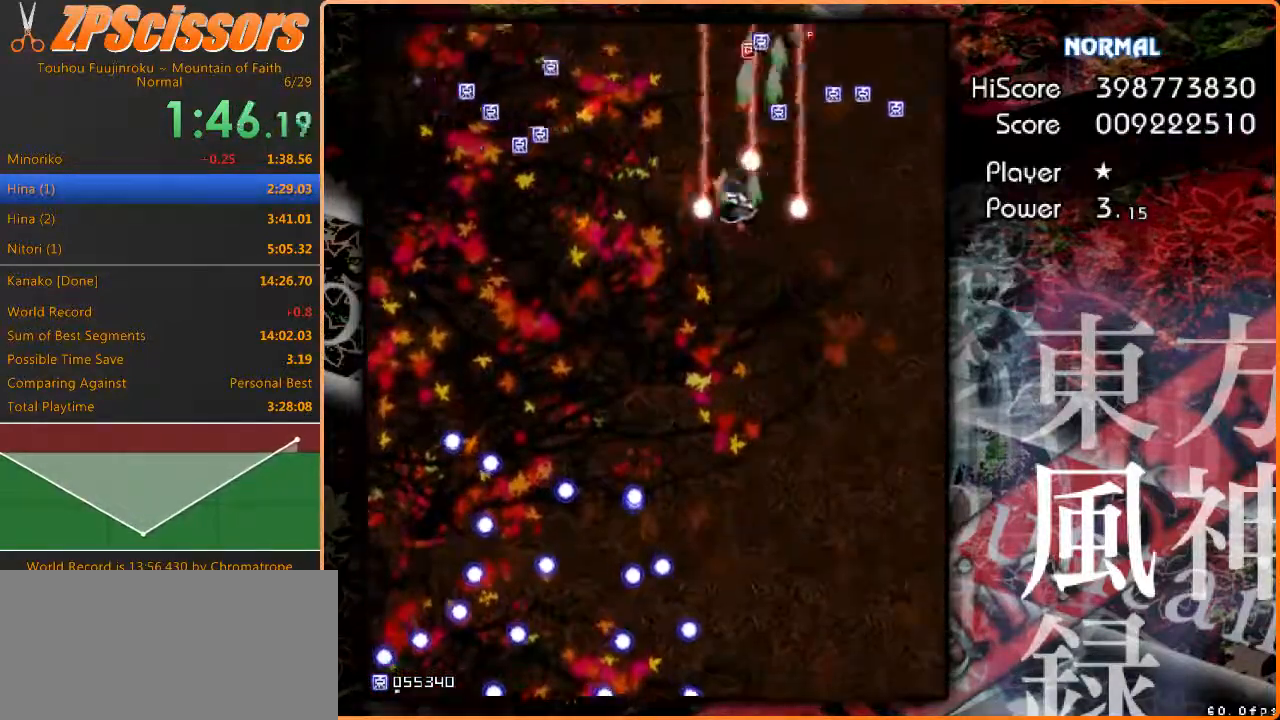
{"keys": ["down", "left", "z"], "events": [[67, "down", "down"]]}
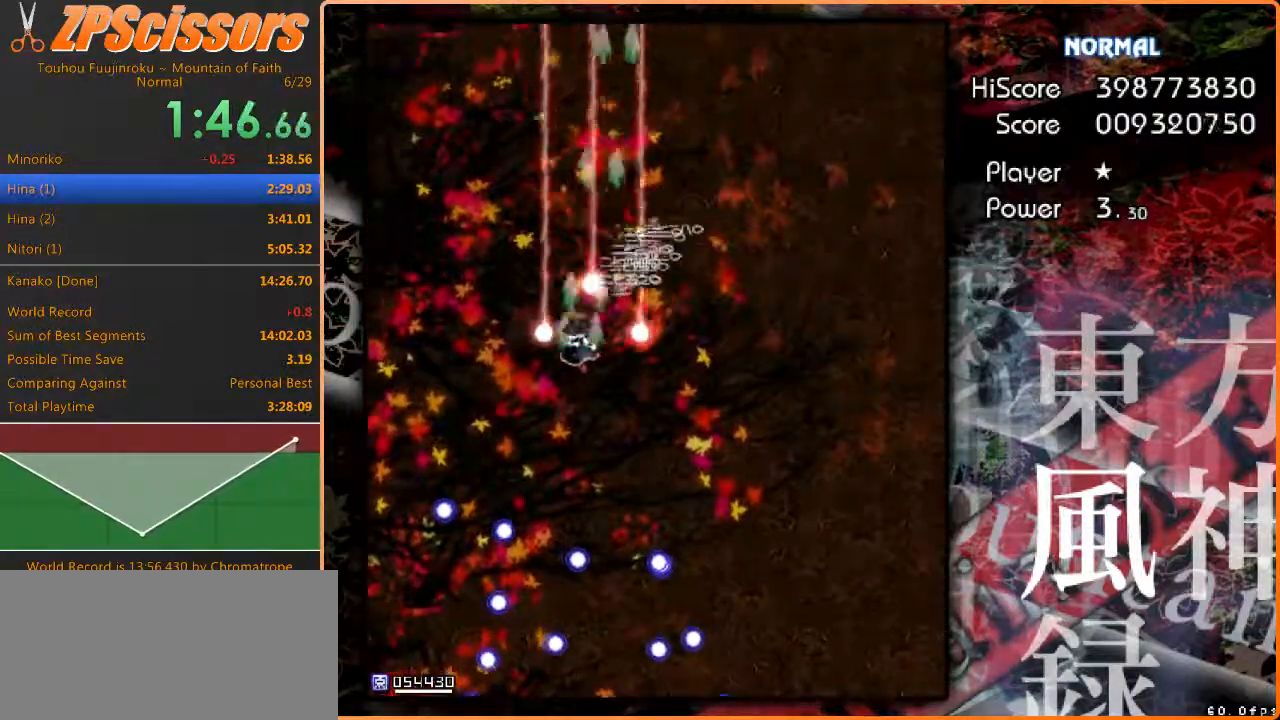
{"keys": ["z"], "events": [[83, "left", "up"], [100, "down", "up"]]}
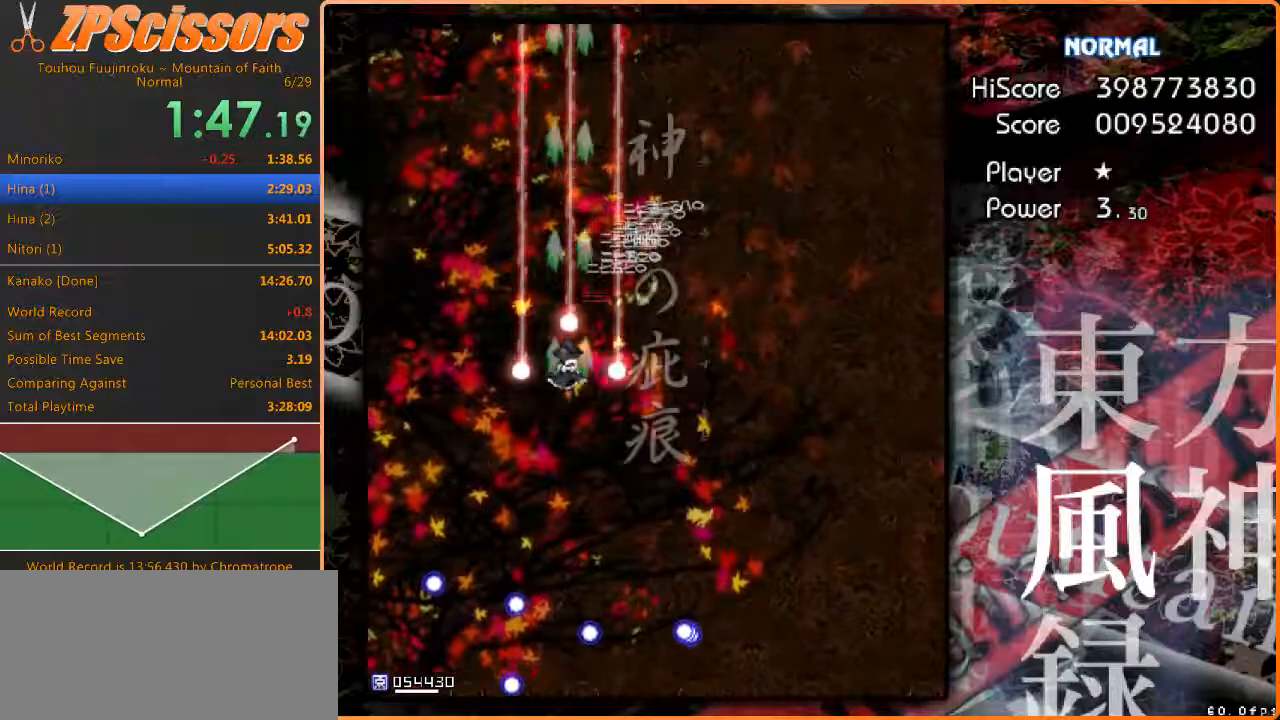
{"keys": ["z"], "events": []}
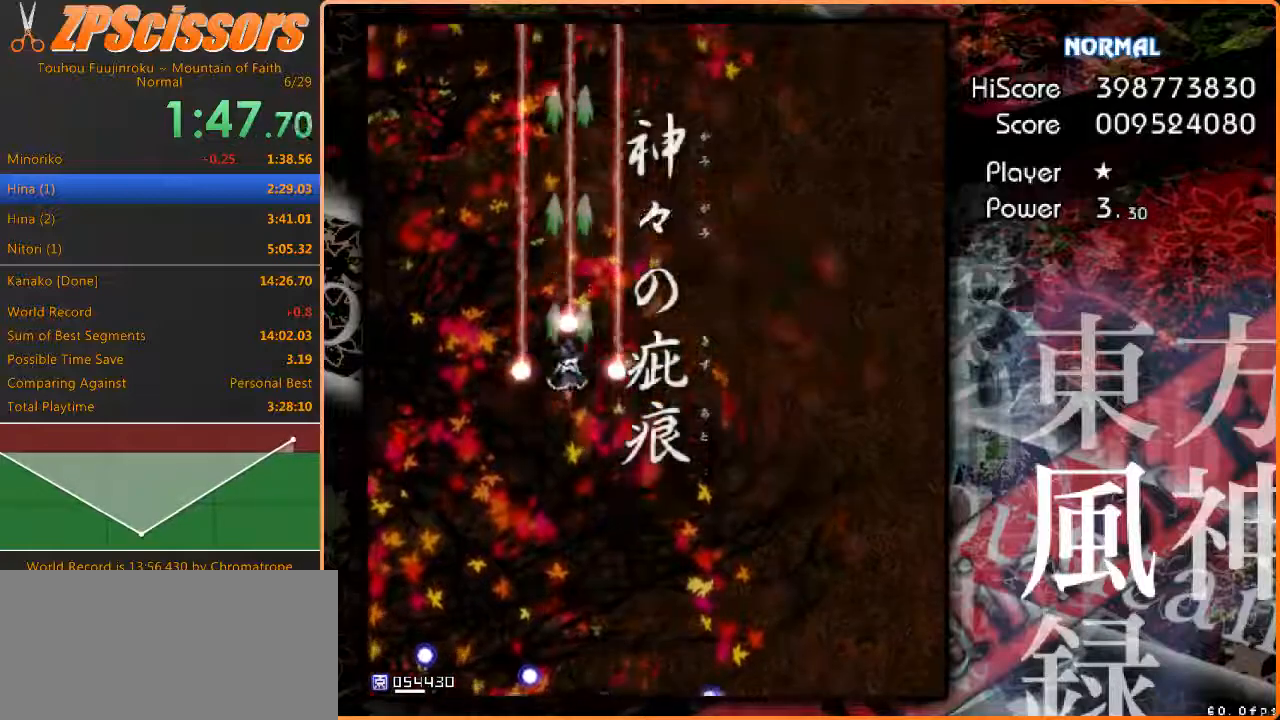
{"keys": ["z"], "events": [[67, "down", "down"], [150, "down", "up"], [267, "right", "down"], [350, "right", "up"]]}
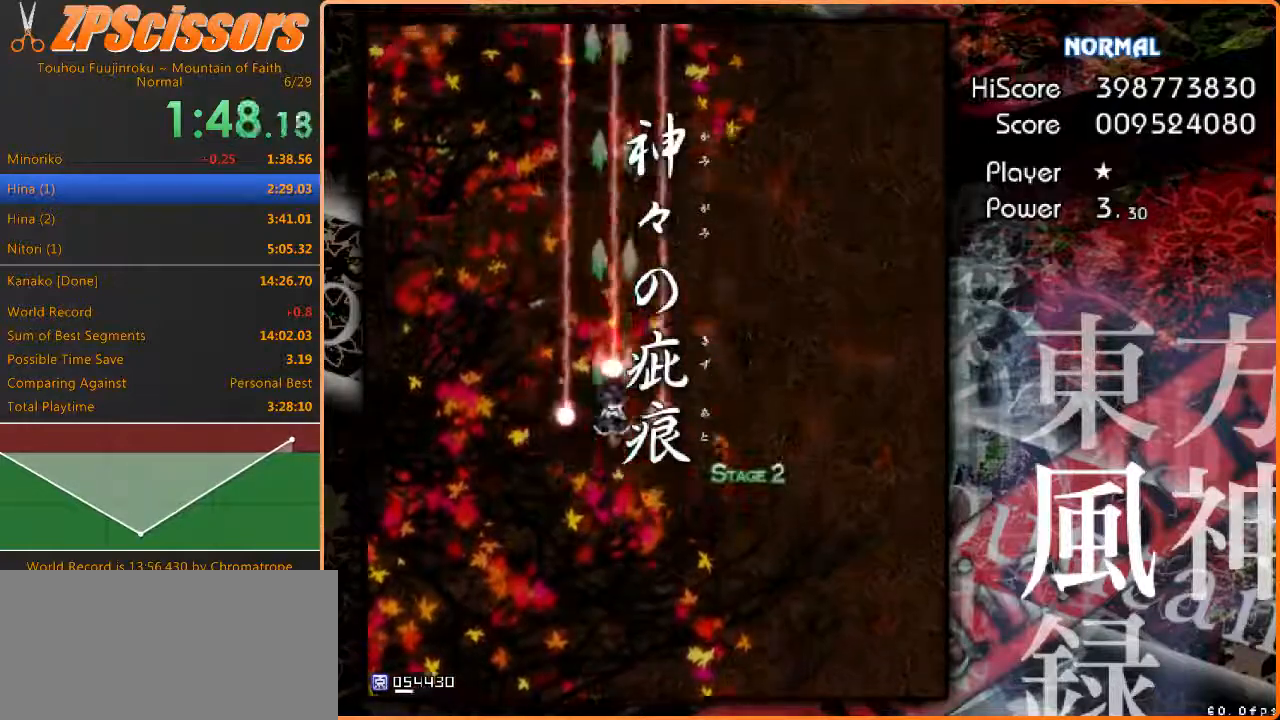
{"keys": ["z"], "events": [[83, "down", "down"], [200, "down", "up"], [383, "right", "down"], [417, "right", "up"]]}
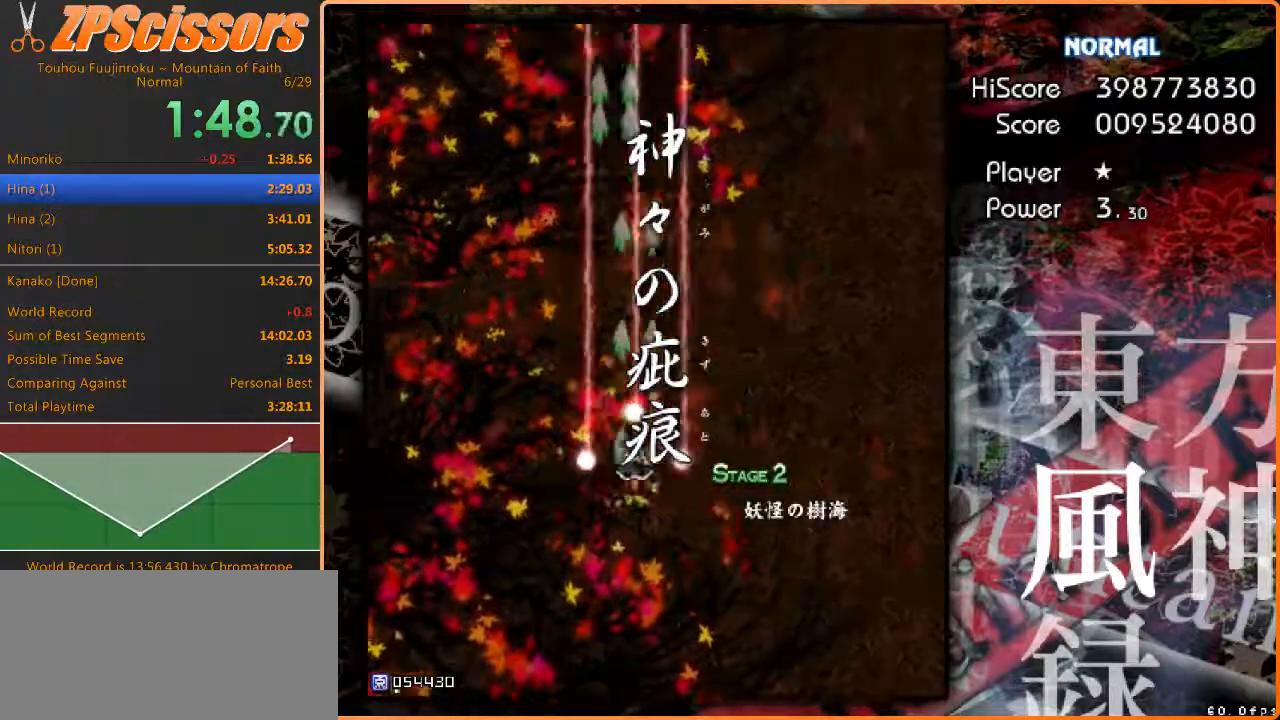
{"keys": ["z"], "events": []}
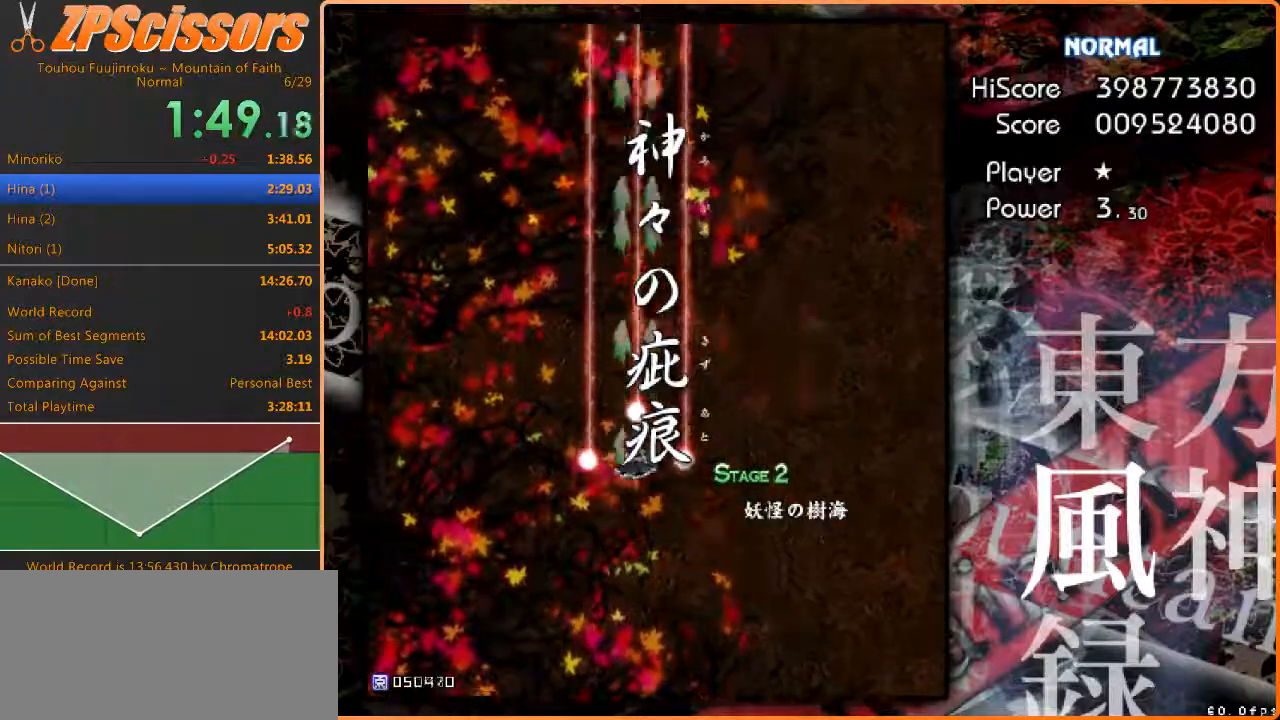
{"keys": ["z"], "events": []}
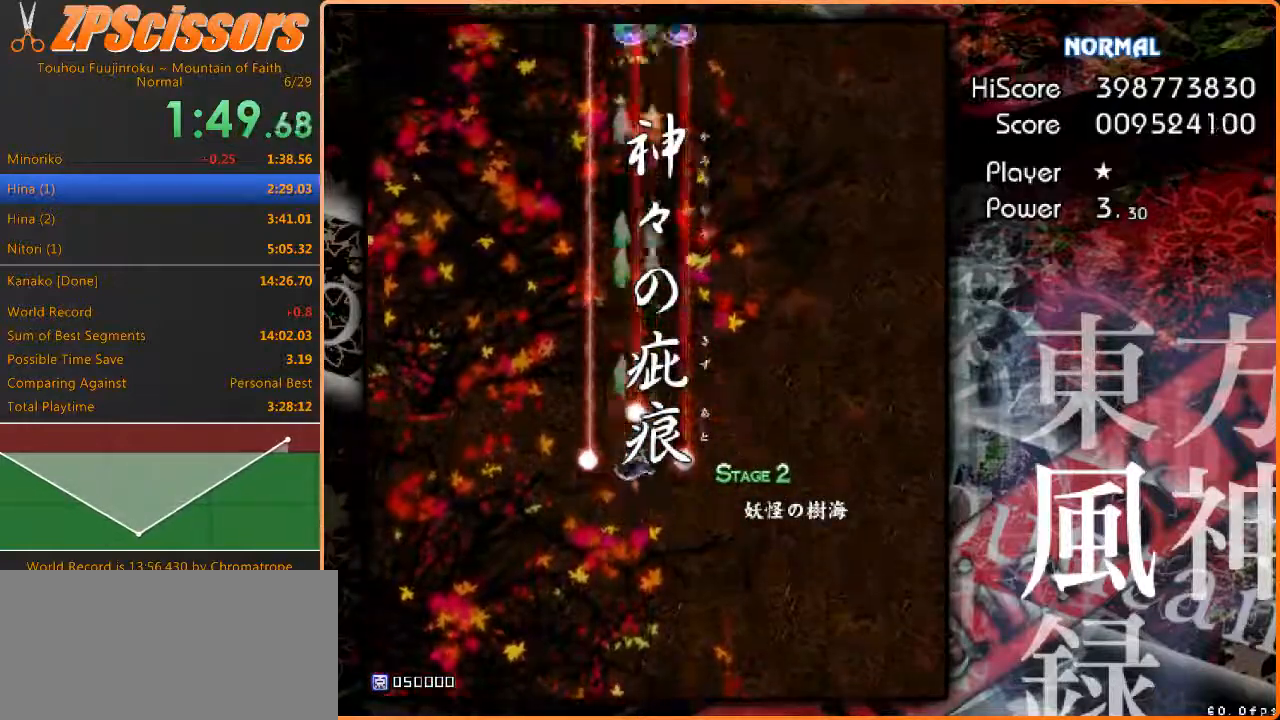
{"keys": ["right", "z"], "events": [[383, "left", "down"], [417, "left", "up"], [450, "right", "down"]]}
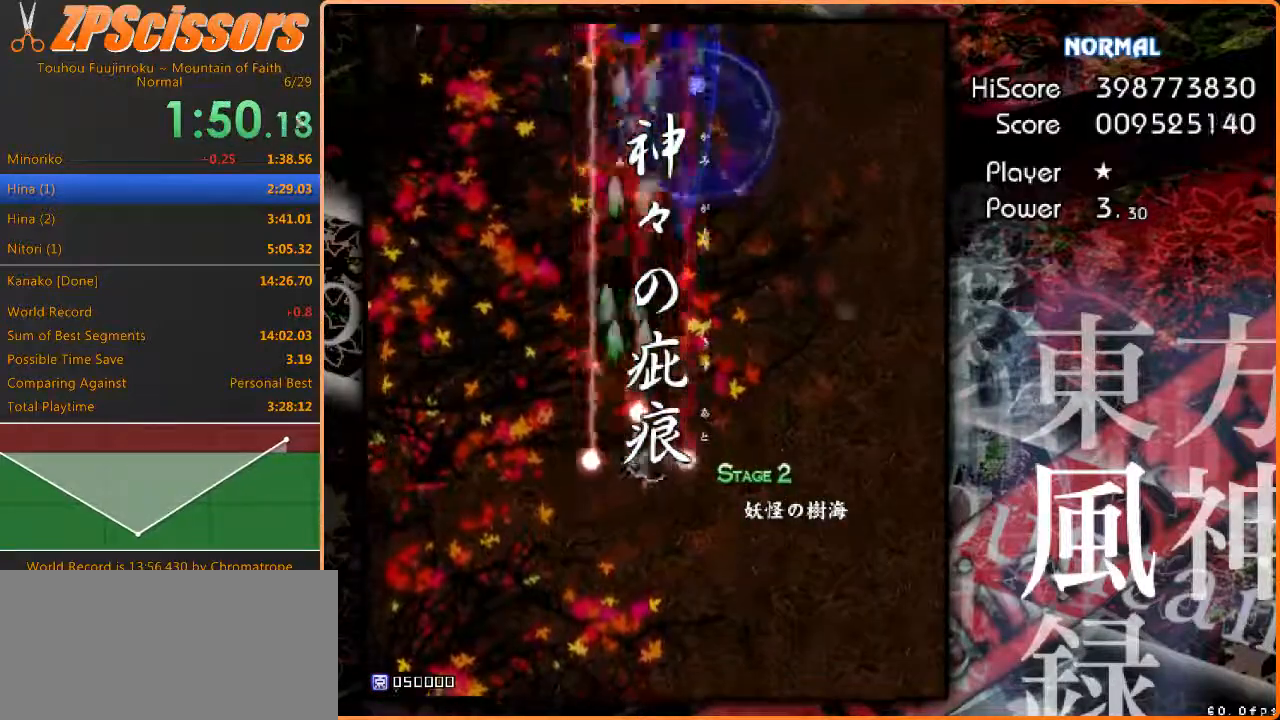
{"keys": ["left", "up", "z"], "events": [[200, "up", "down"], [317, "left", "down"], [333, "right", "up"]]}
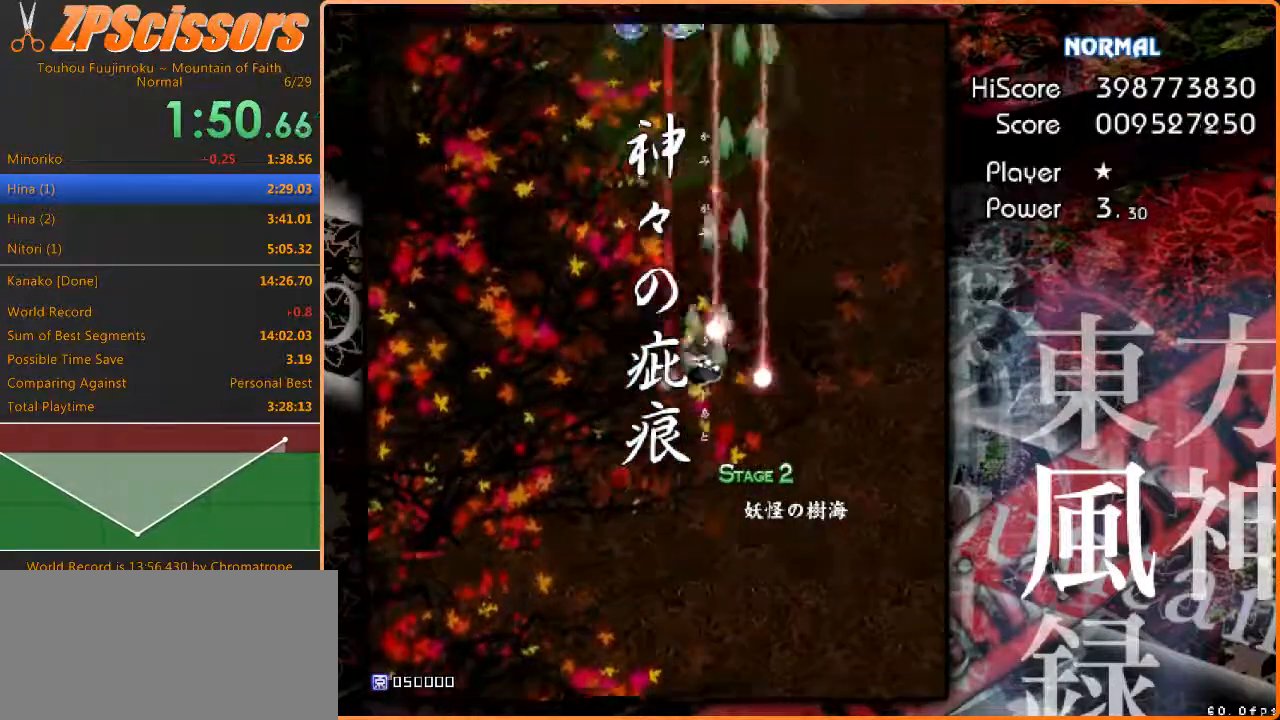
{"keys": ["left", "up", "z"], "events": [[100, "left", "up"], [383, "left", "down"]]}
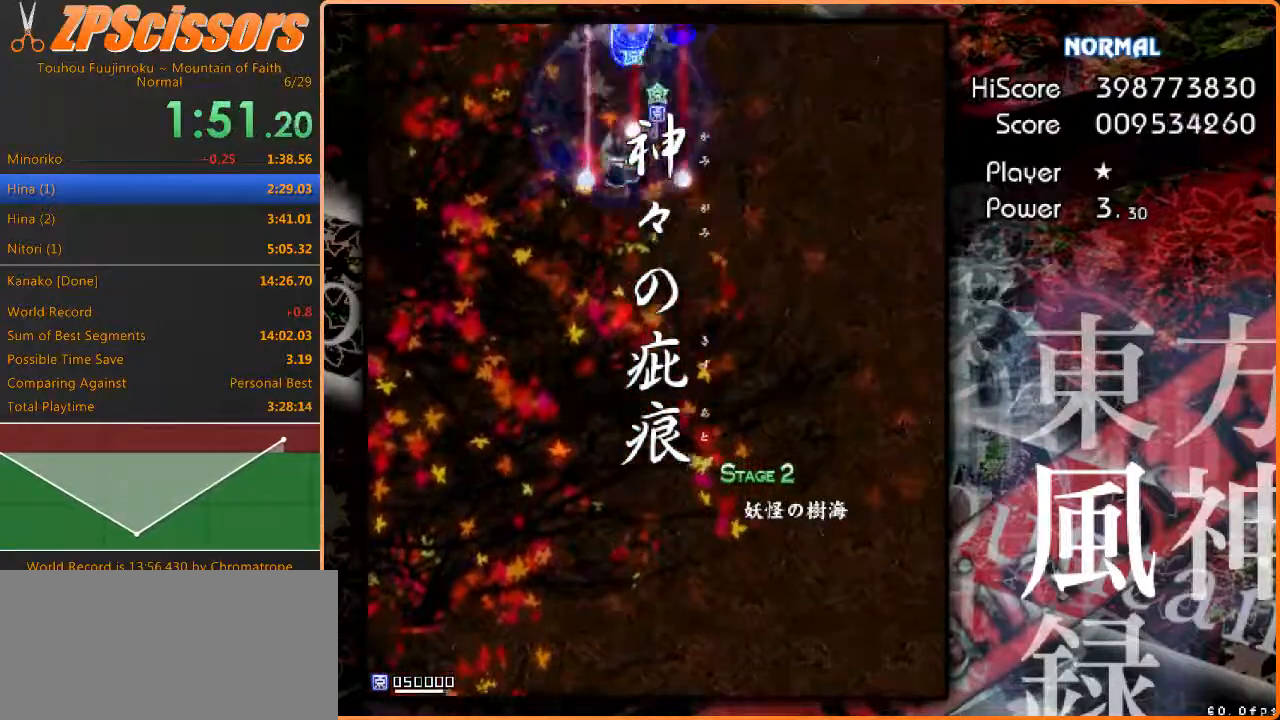
{"keys": ["down", "right", "z"], "events": [[200, "up", "up"], [267, "down", "down"], [450, "right", "down"], [467, "left", "up"]]}
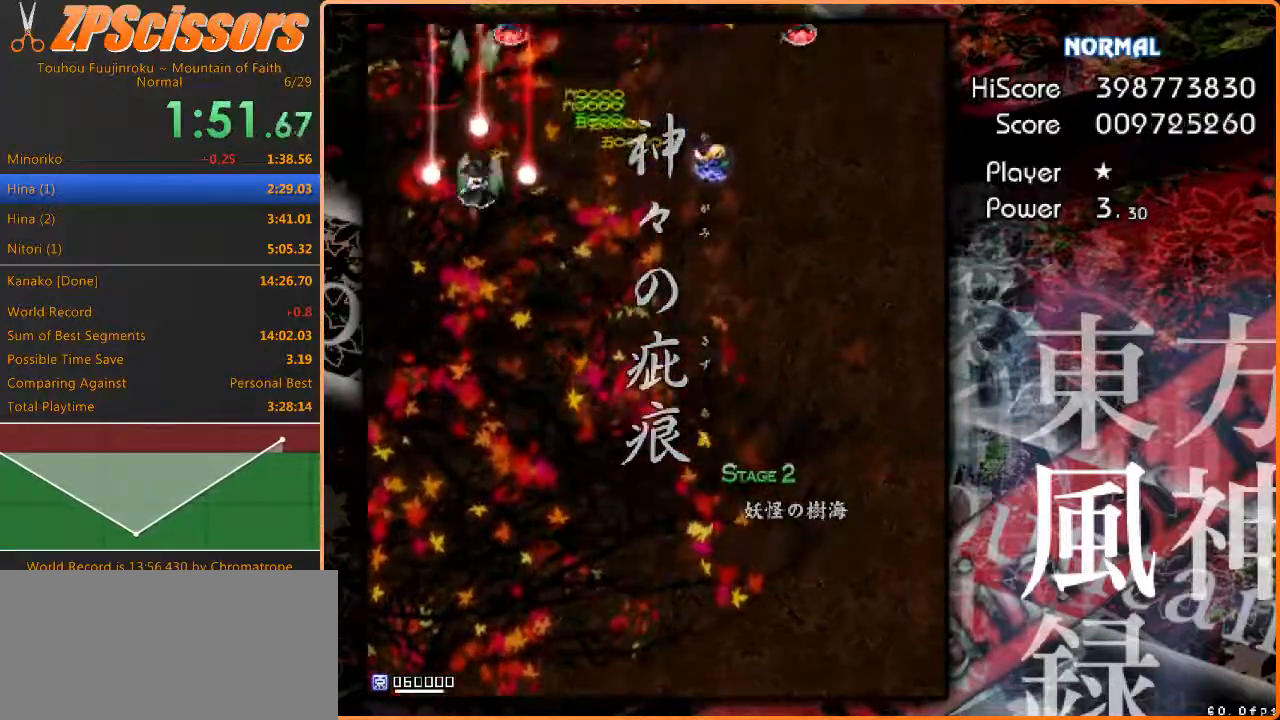
{"keys": ["down", "right", "z"], "events": []}
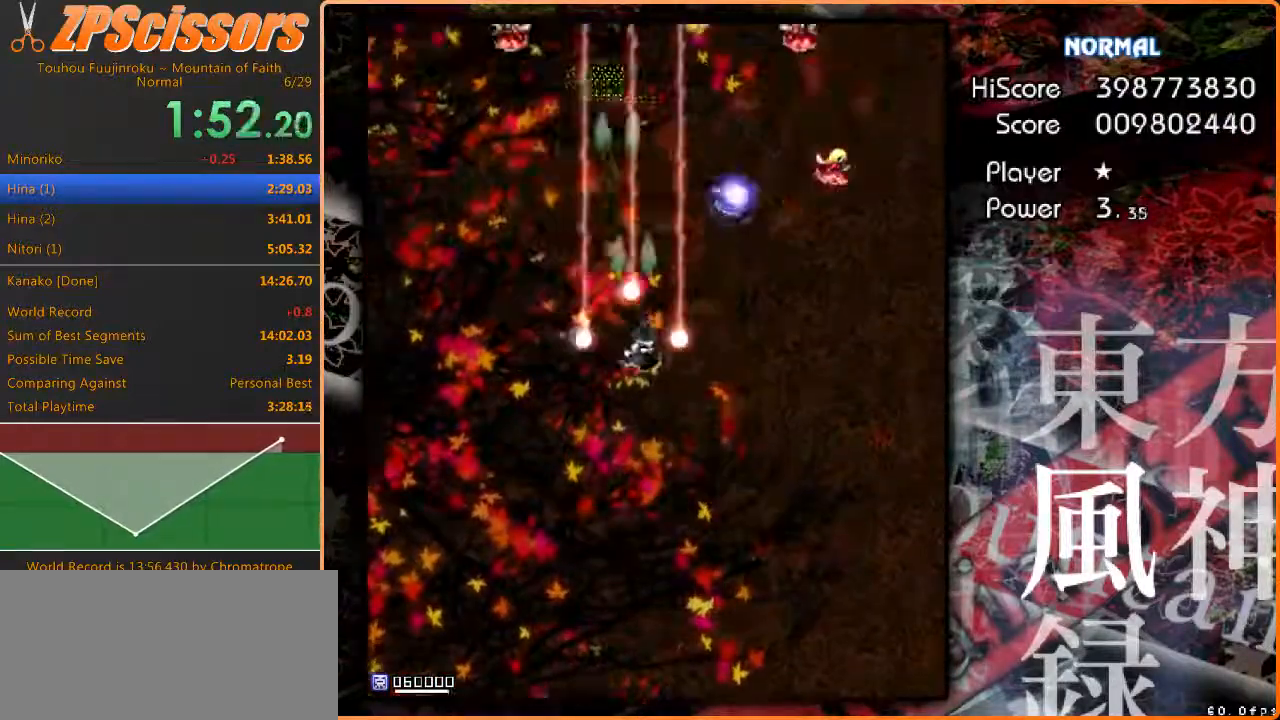
{"keys": ["right", "z"], "events": [[283, "down", "up"]]}